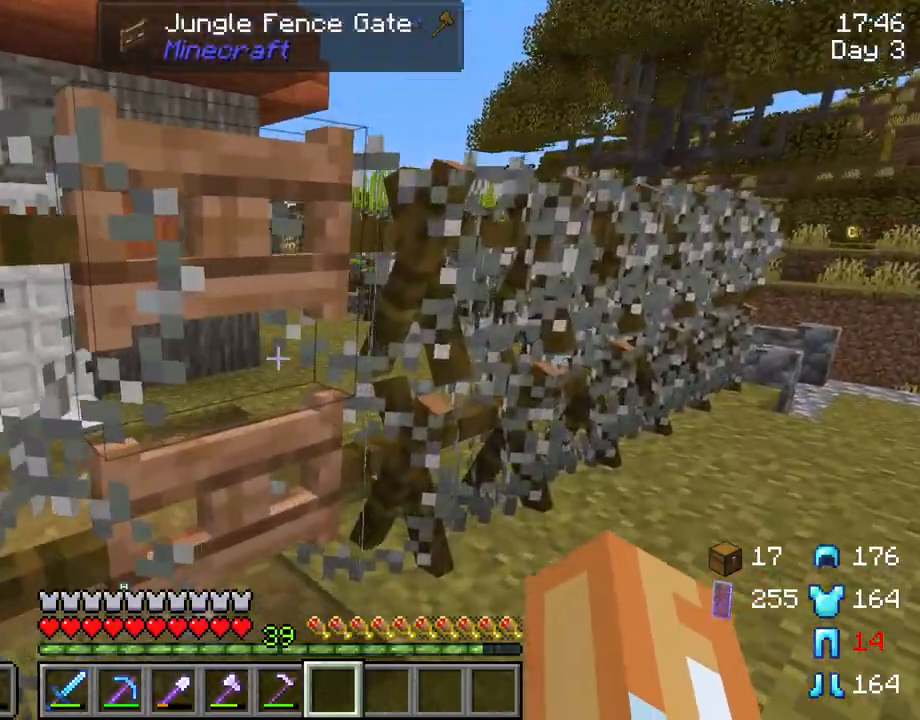
Gameplay with keyboard and mouse; each line is a JSON object with the keys and mouse buttons held at the frame after it. "events" lists presses ("down") and releases ("up") of "1", "2", "3", "4", "5", "a", "alt", "c", "caps_lock", "ctrl", "d", "e", "f", "g", "q", "r", "s", "shift", "space", "t", "tab", "v", "w", "x", "z", "mouse_left", "mouse_wheel" and "mouse_right" between this image and that frame as [ms after this image, input, new state], when the widget could be followed in between. "mouse_left", "mouse_wheel", "mouse_right" = the "left", "wheel", "right" buttons of the "mouse" list. No other keys are recorded. Fast repeated clicks can show as one long hold. "wheel" means that the mouse wheel is clicked or scrolled. "mouse_move" is the direction in which the mouse moves at that frame (one of eight, or "still"), when it could be read.
{"keys": ["w"], "mouse": [], "mouse_move": "still", "events": [[200, "d", "up"], [350, "mouse_right", "down"], [450, "mouse_right", "up"]]}
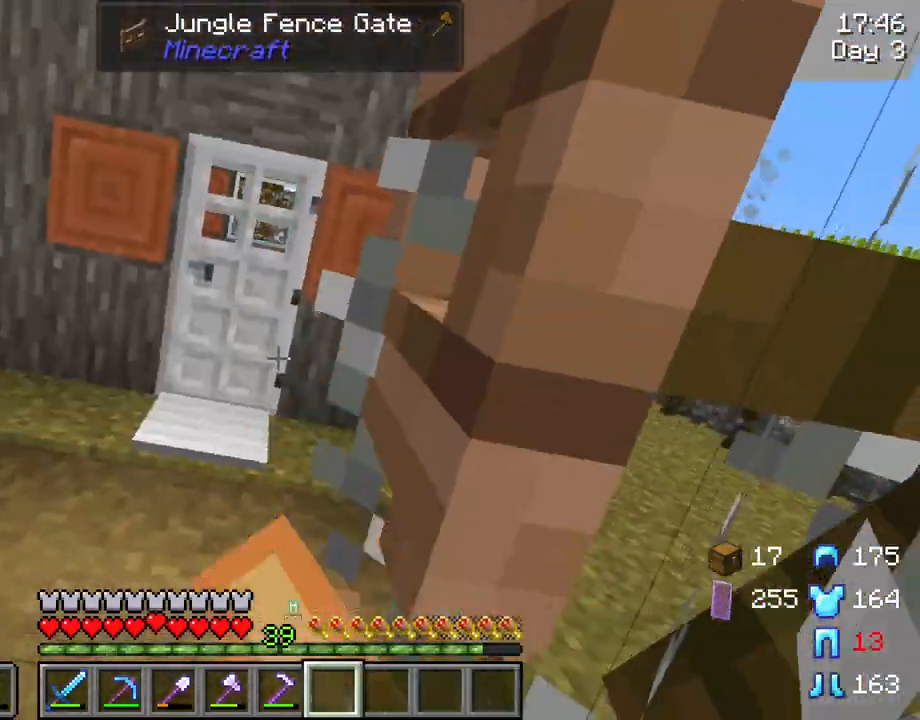
{"keys": ["w"], "mouse": [], "mouse_move": "still", "events": [[217, "a", "down"], [367, "a", "up"]]}
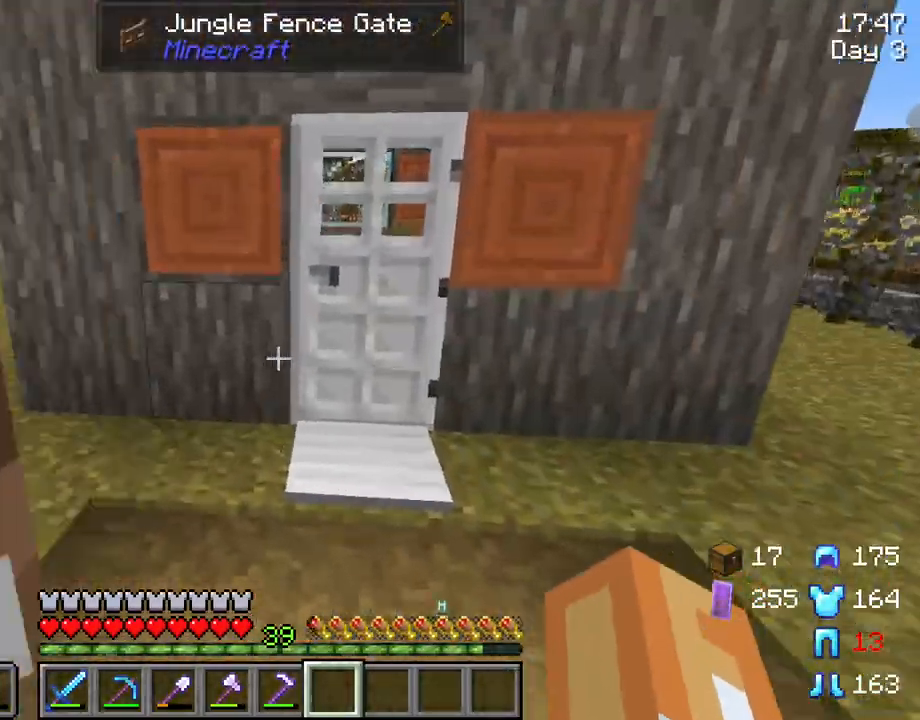
{"keys": [], "mouse": [], "mouse_move": "still", "events": [[100, "d", "down"], [200, "d", "up"], [200, "w", "up"]]}
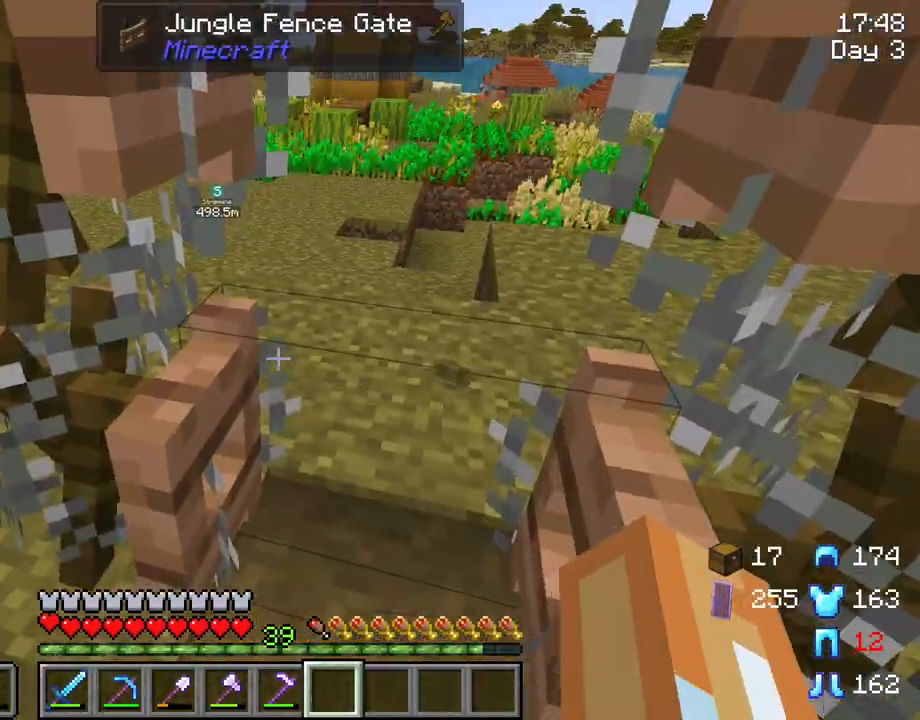
{"keys": ["a", "s"], "mouse": [], "mouse_move": "still", "events": [[200, "s", "down"], [250, "mouse_right", "down"], [400, "a", "down"], [400, "mouse_right", "up"]]}
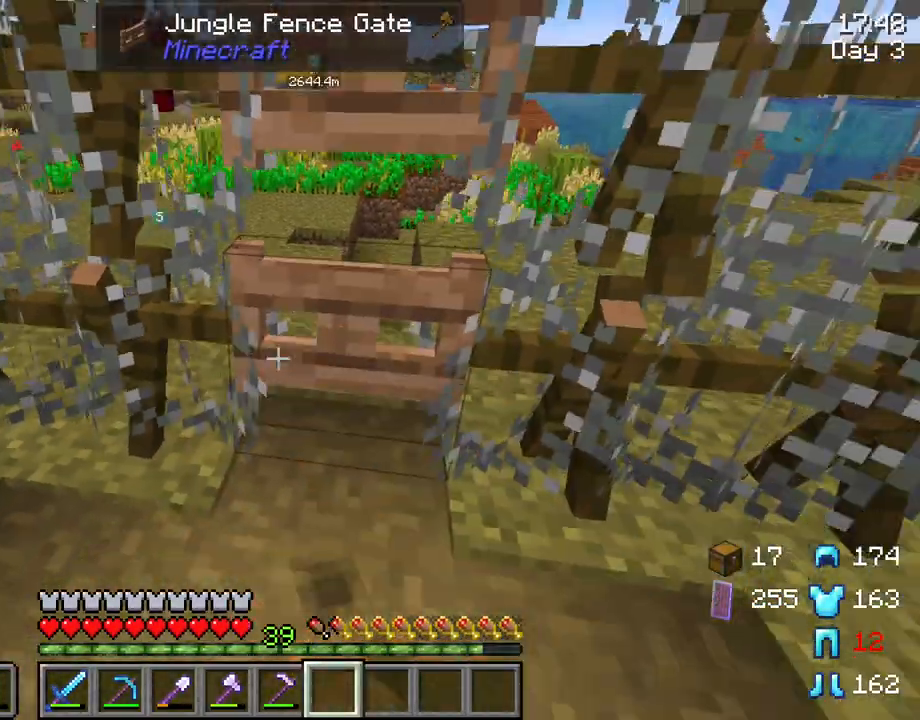
{"keys": ["s"], "mouse": [], "mouse_move": "still", "events": [[33, "a", "up"]]}
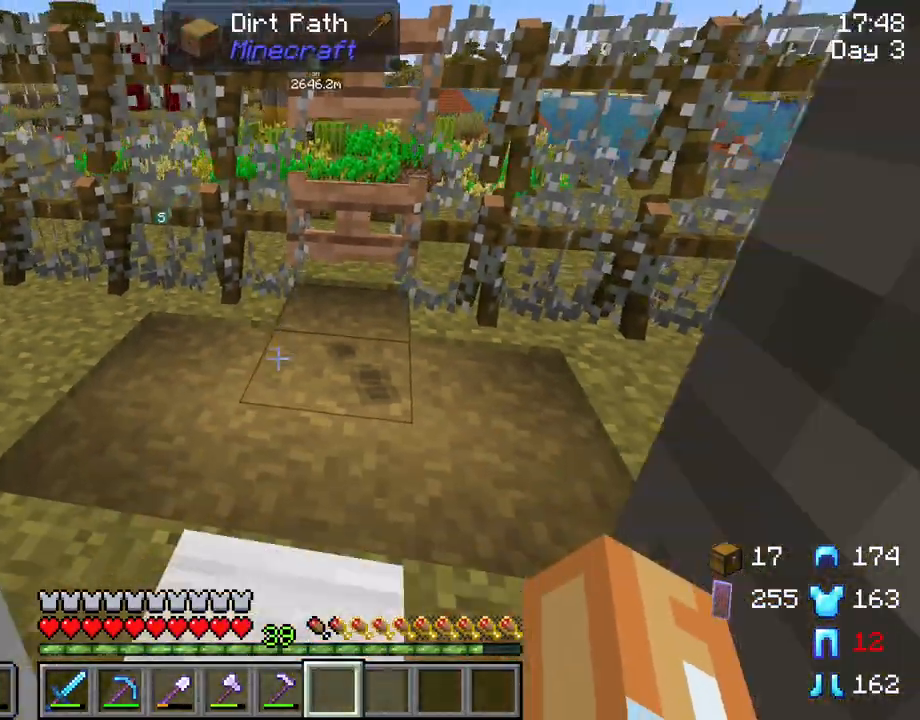
{"keys": ["d"], "mouse": [], "mouse_move": "still", "events": [[50, "a", "down"], [100, "a", "up"], [333, "d", "down"], [383, "s", "up"]]}
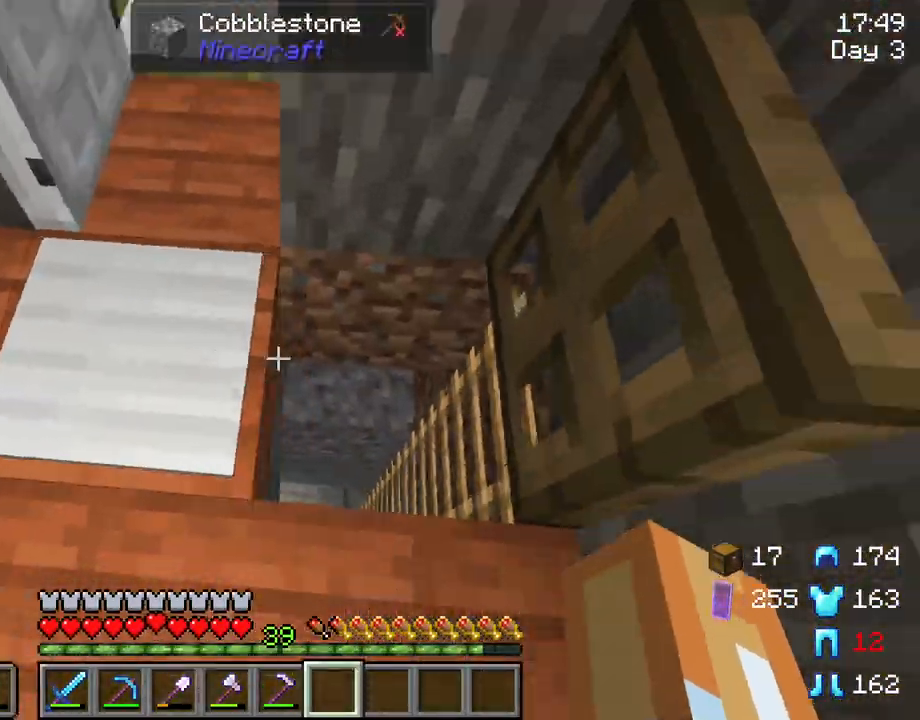
{"keys": [], "mouse": [], "mouse_move": "still", "events": [[17, "d", "up"], [300, "w", "down"], [483, "w", "up"]]}
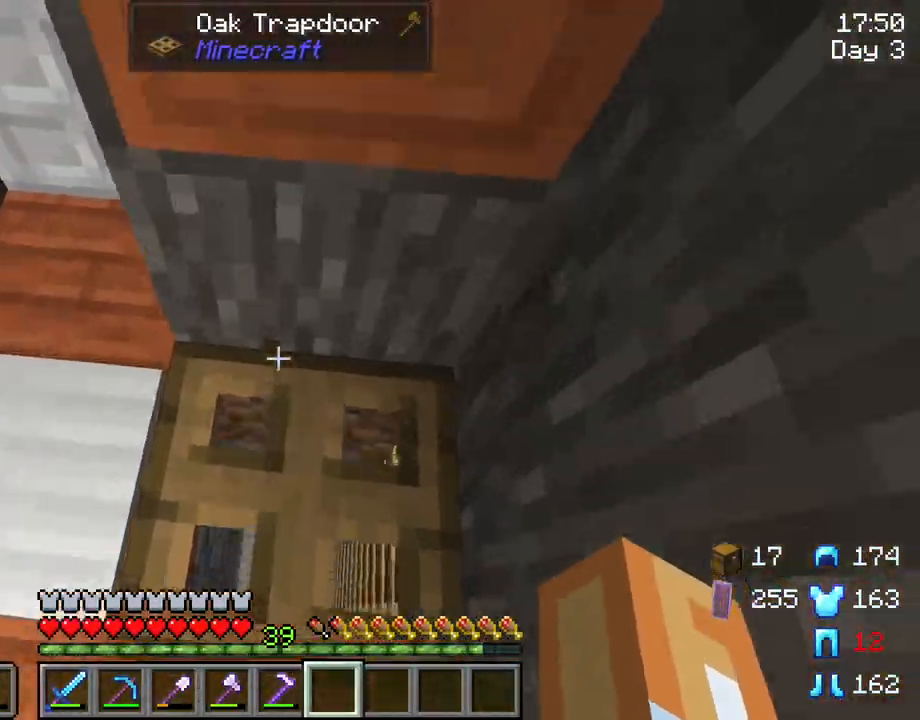
{"keys": [], "mouse": [], "mouse_move": "still", "events": [[317, "mouse_right", "down"], [417, "mouse_right", "up"]]}
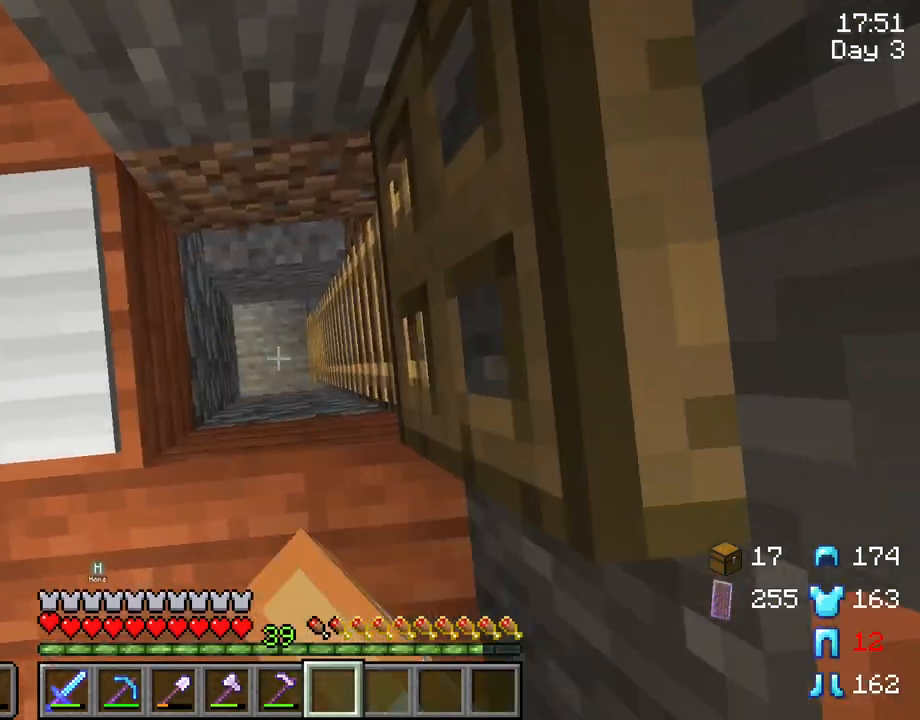
{"keys": [], "mouse": ["right"], "mouse_move": "still", "events": [[100, "w", "down"], [200, "w", "up"], [383, "mouse_right", "down"]]}
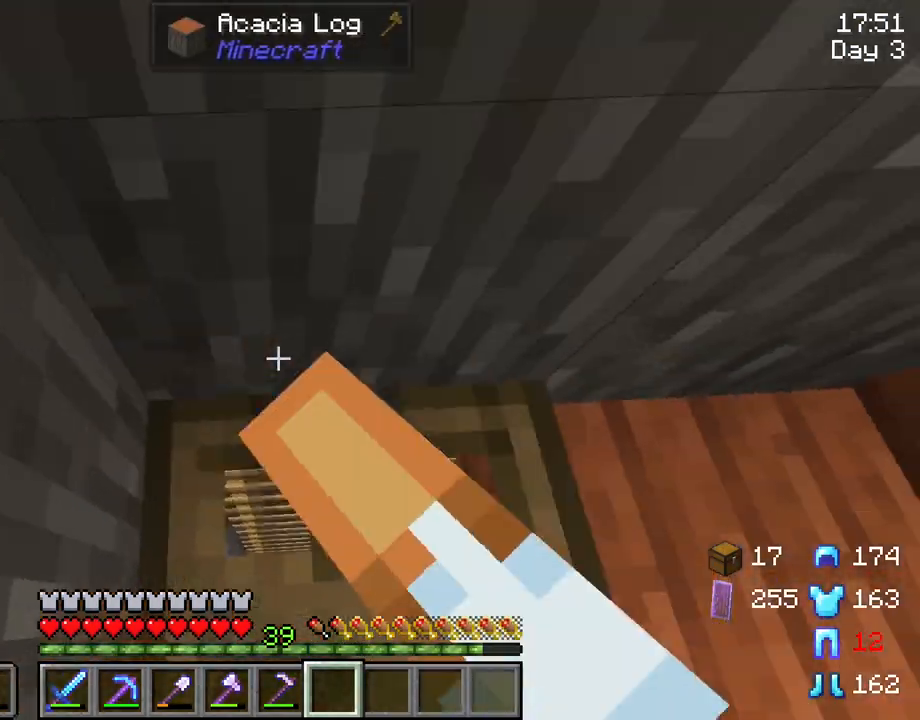
{"keys": [], "mouse": [], "mouse_move": "still", "events": [[17, "mouse_right", "up"]]}
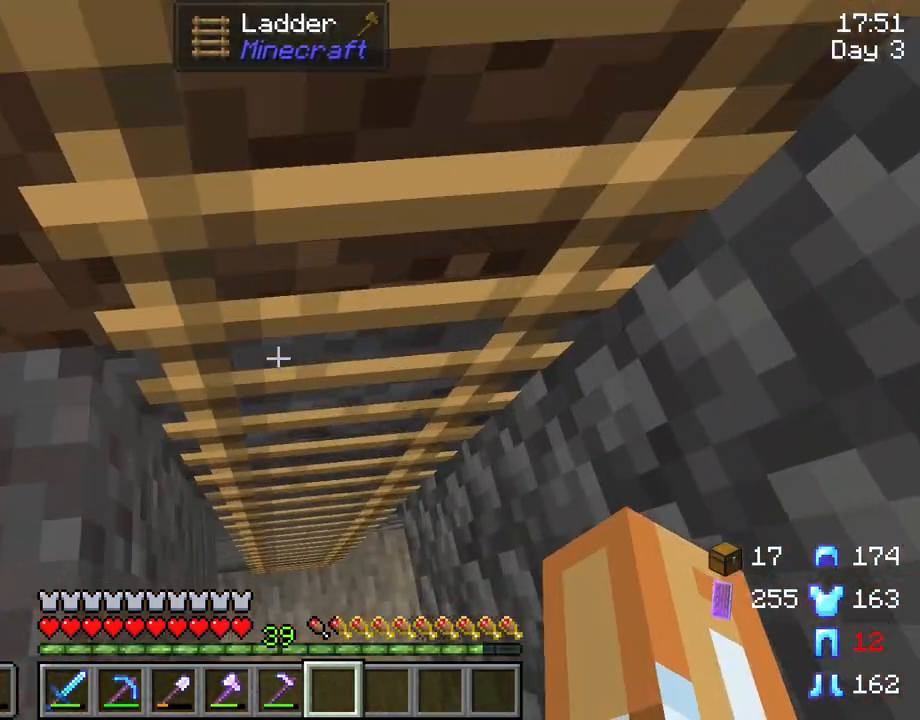
{"keys": [], "mouse": [], "mouse_move": "right", "events": []}
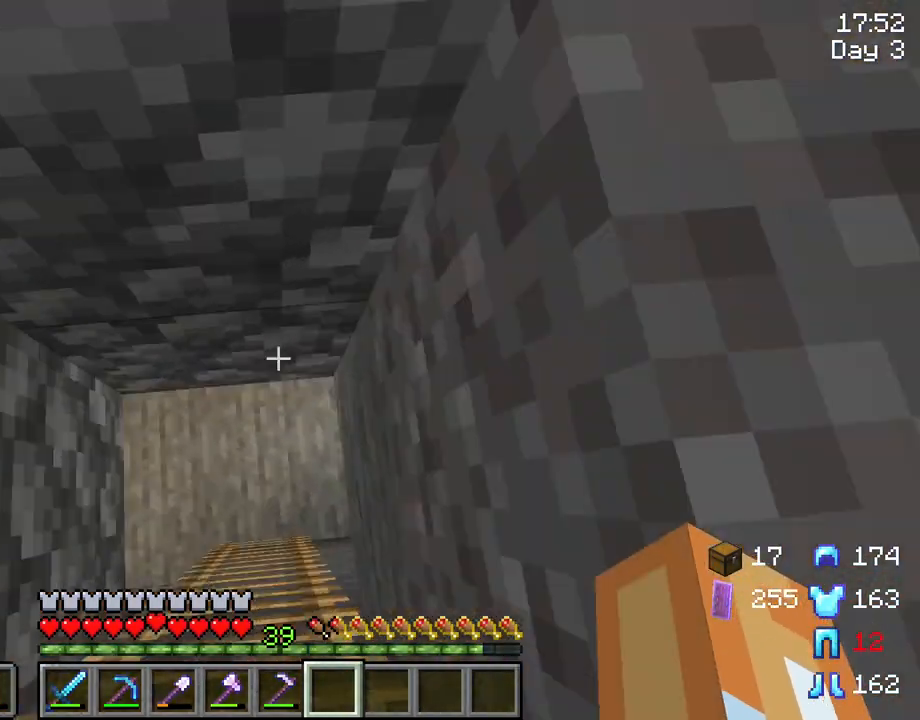
{"keys": [], "mouse": [], "mouse_move": "still", "events": []}
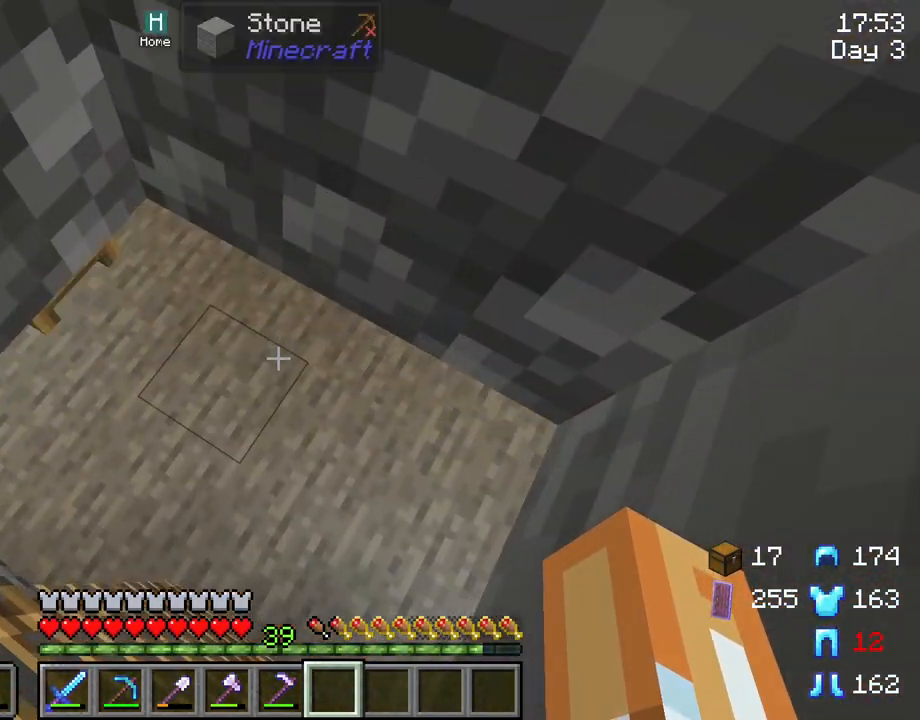
{"keys": [], "mouse": [], "mouse_move": "still", "events": []}
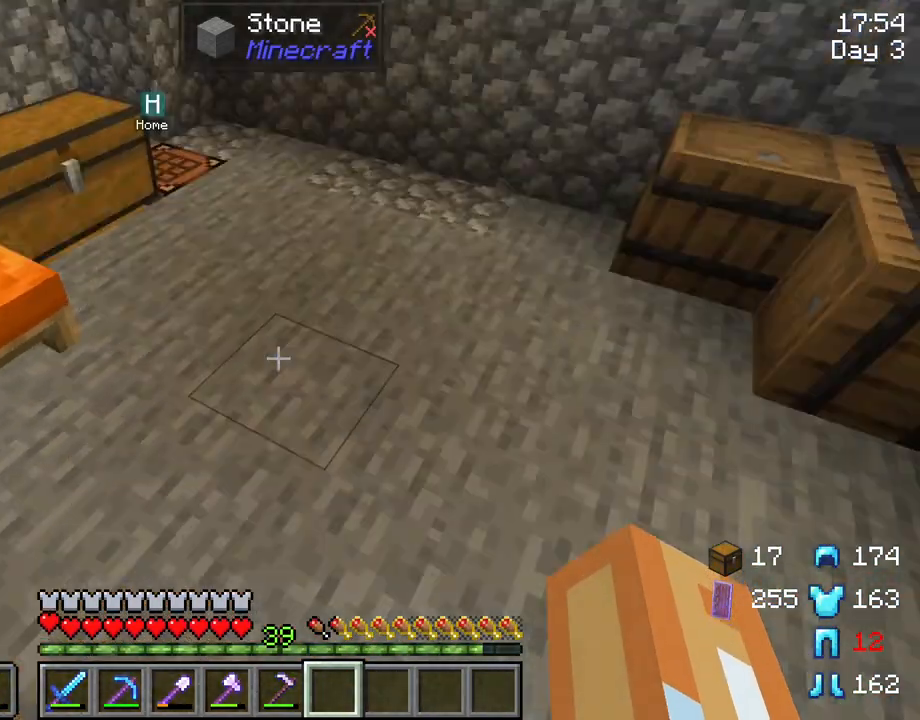
{"keys": [], "mouse": [], "mouse_move": "still", "events": []}
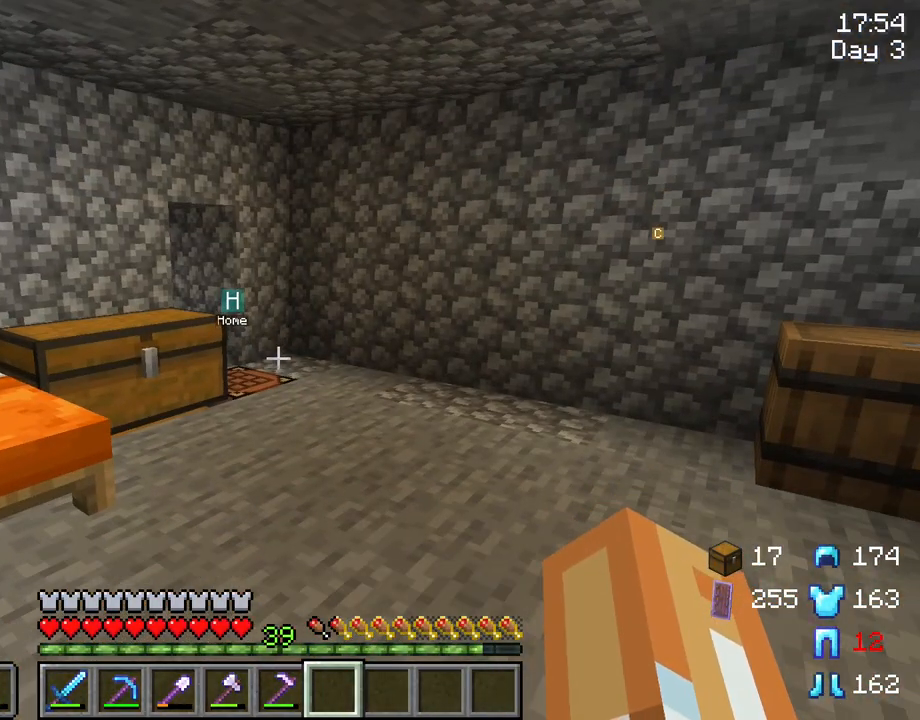
{"keys": [], "mouse": [], "mouse_move": "still", "events": [[233, "e", "down"], [283, "e", "up"]]}
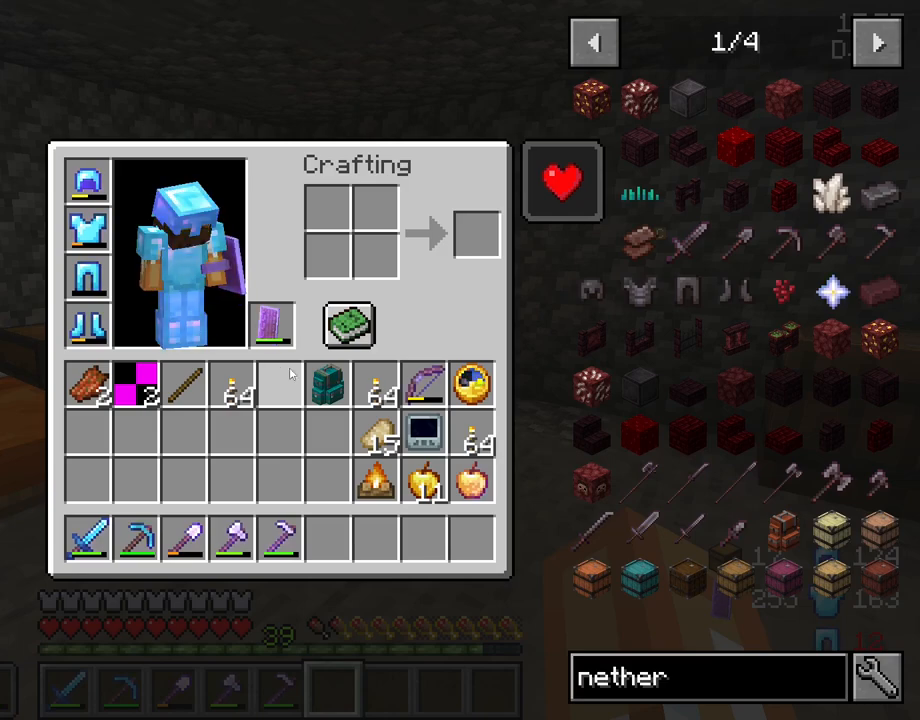
{"keys": [], "mouse": [], "mouse_move": "still", "events": []}
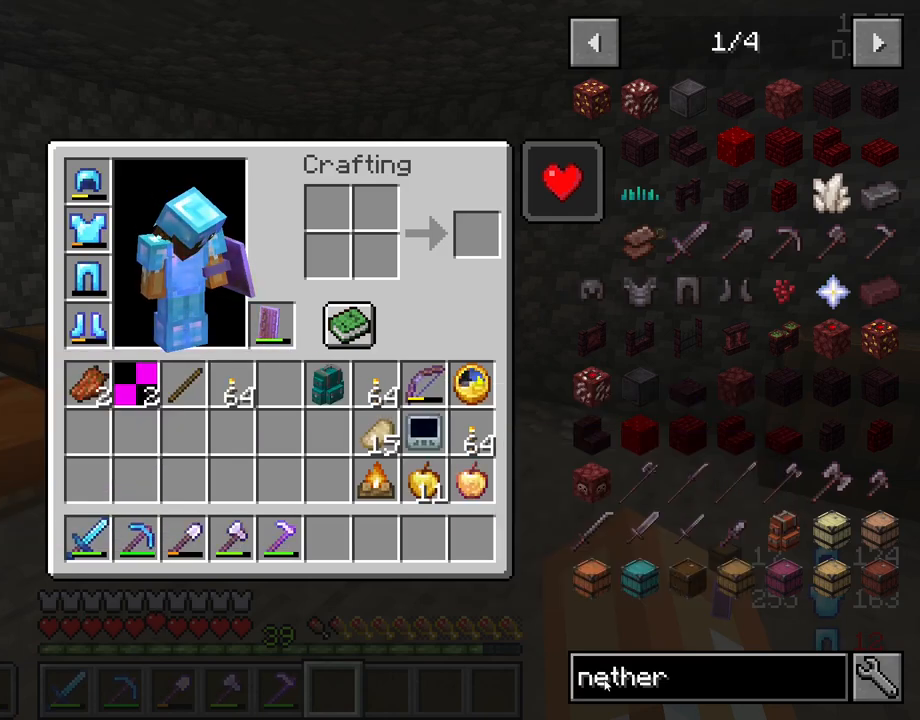
{"keys": [], "mouse": [], "mouse_move": "still", "events": [[367, "mouse_left", "down"], [467, "mouse_left", "up"]]}
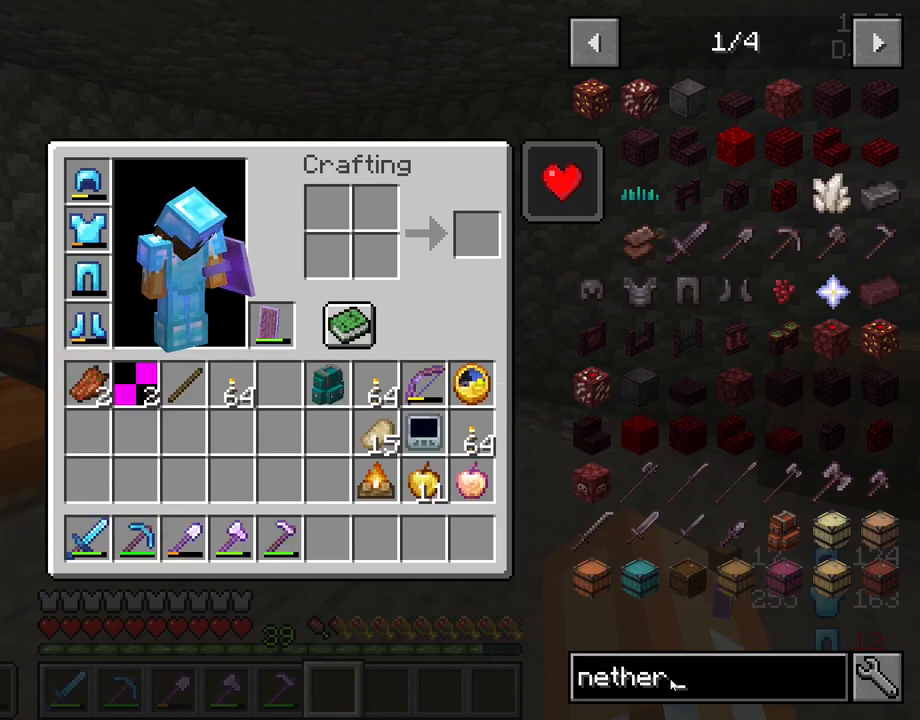
{"keys": [], "mouse": [], "mouse_move": "still", "events": []}
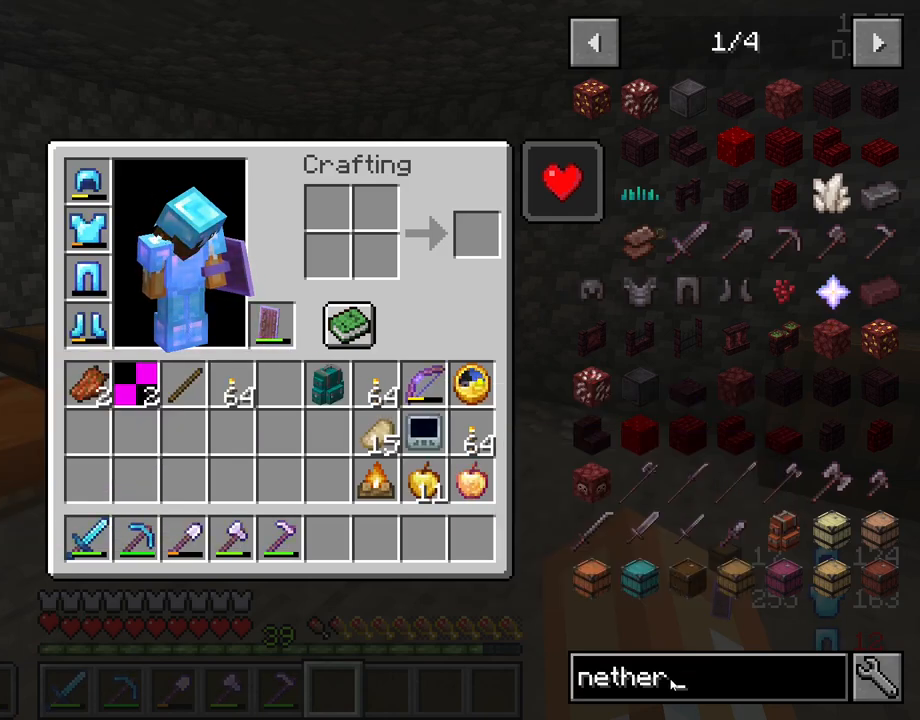
{"keys": [], "mouse": [], "mouse_move": "still", "events": []}
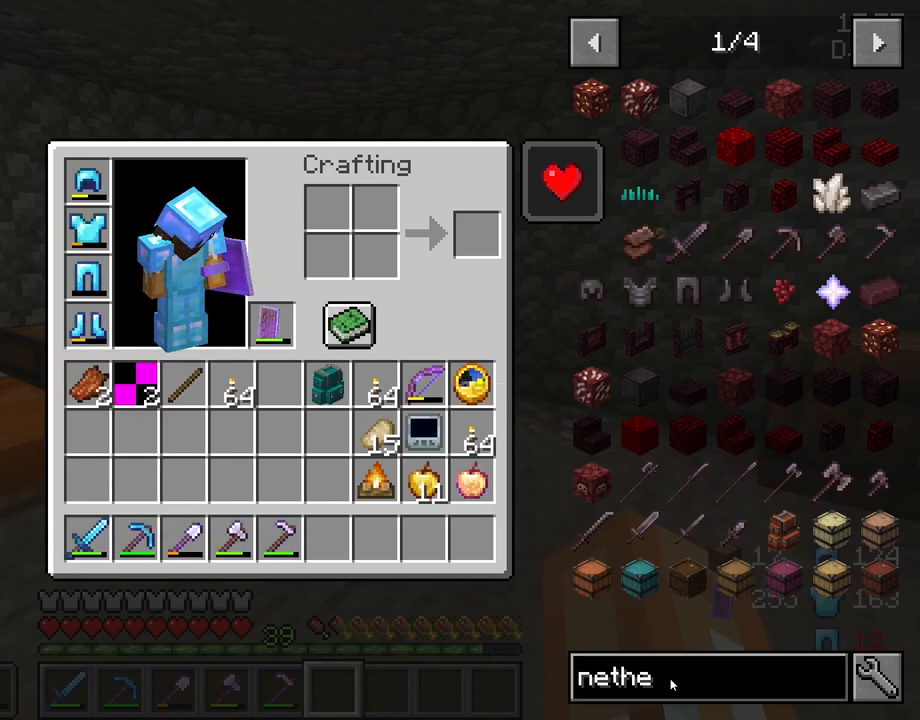
{"keys": [], "mouse": [], "mouse_move": "still", "events": []}
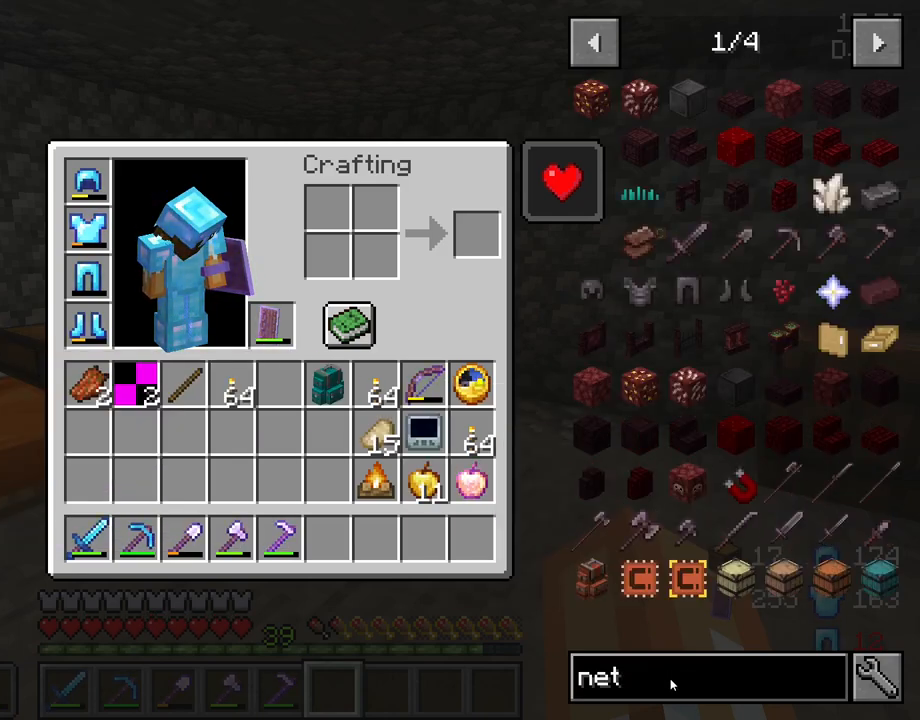
{"keys": [], "mouse": [], "mouse_move": "still", "events": []}
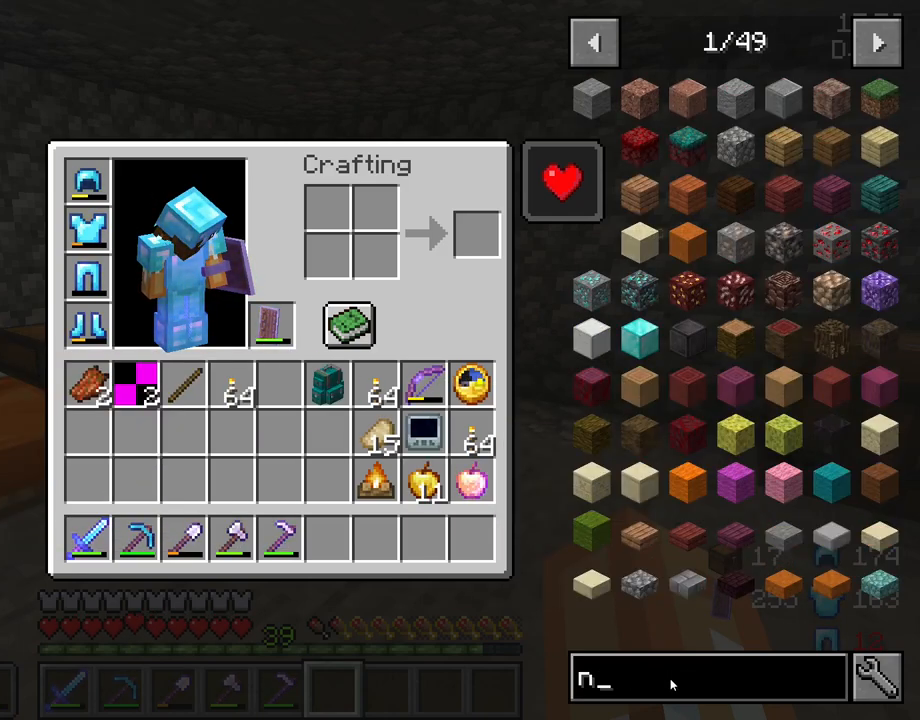
{"keys": [], "mouse": [], "mouse_move": "still", "events": []}
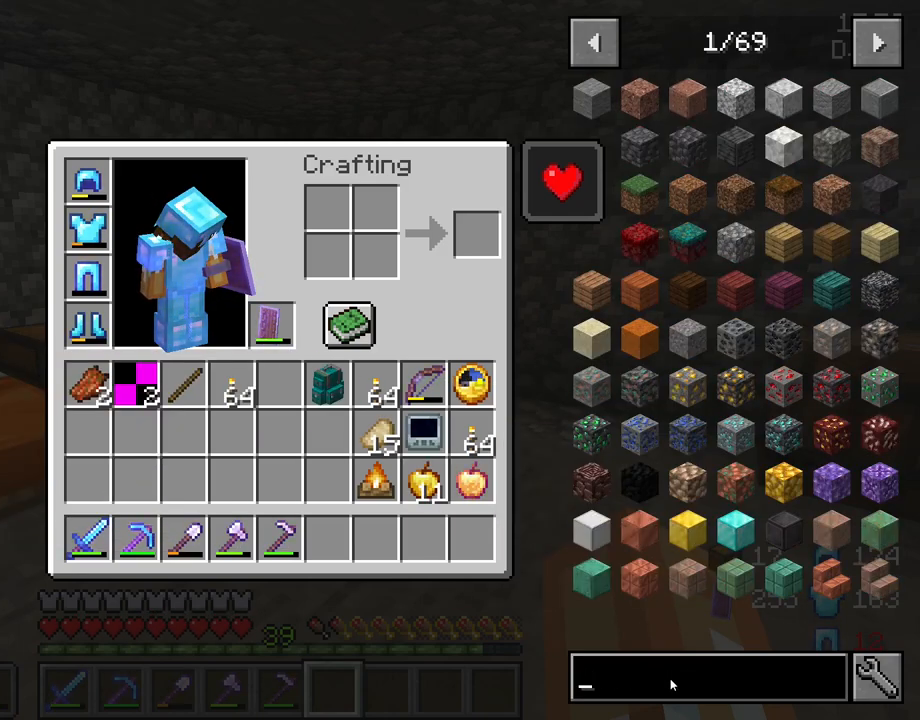
{"keys": [], "mouse": [], "mouse_move": "still", "events": [[317, "a", "down"], [417, "a", "up"]]}
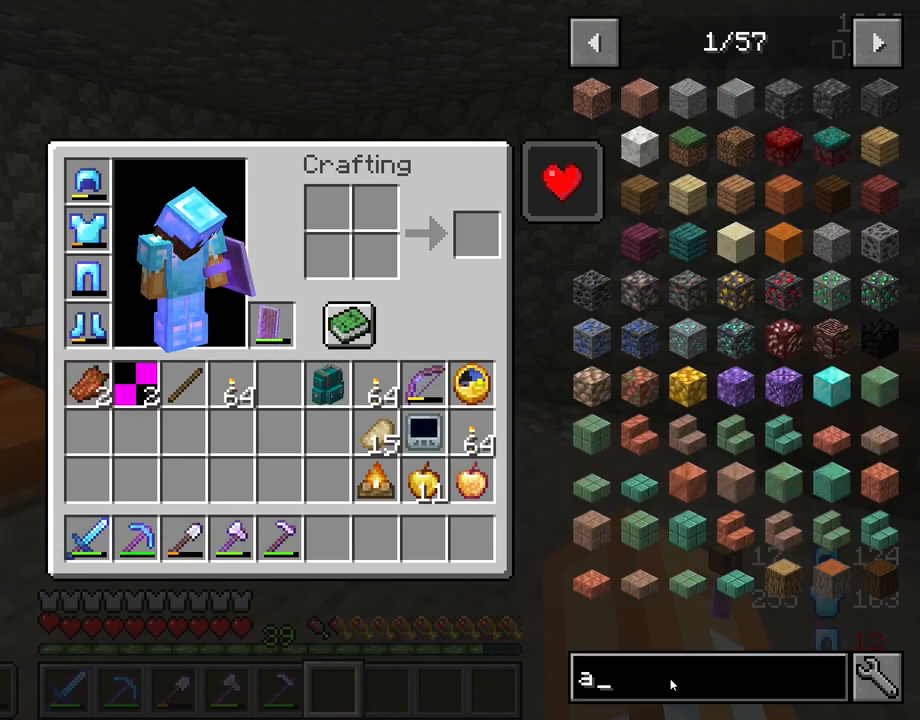
{"keys": [], "mouse": [], "mouse_move": "still", "events": [[50, "r", "down"], [150, "r", "up"]]}
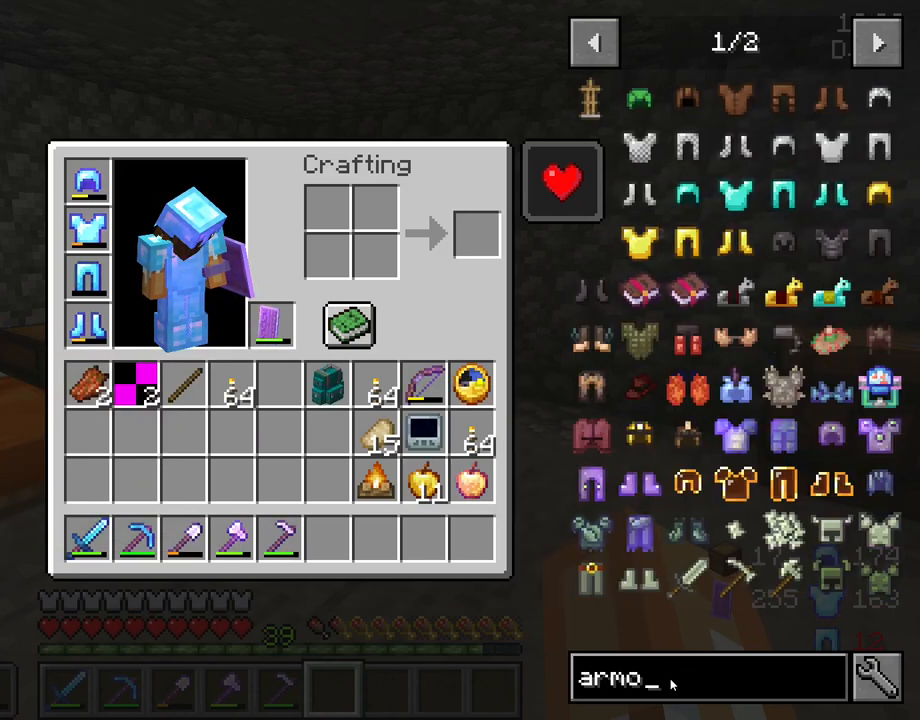
{"keys": [], "mouse": [], "mouse_move": "still", "events": [[117, "r", "down"], [217, "r", "up"]]}
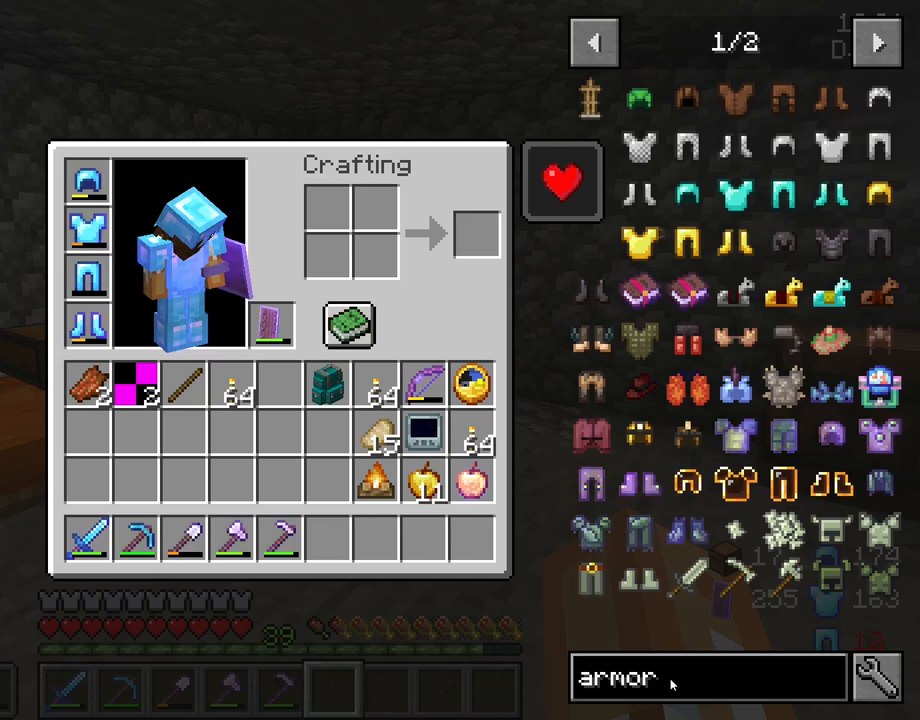
{"keys": [], "mouse": [], "mouse_move": "still", "events": []}
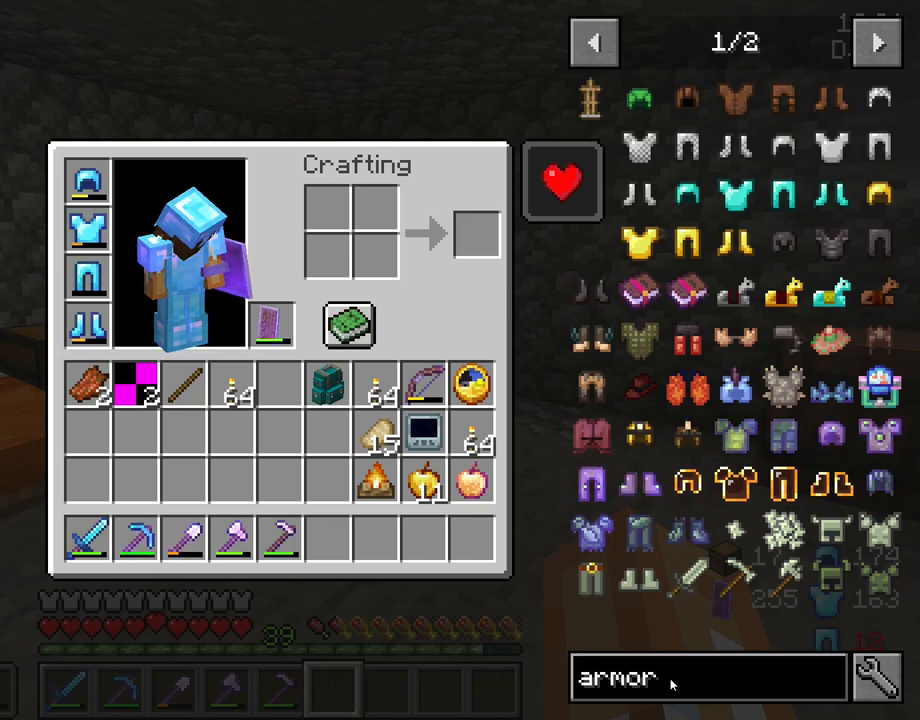
{"keys": [], "mouse": [], "mouse_move": "still", "events": []}
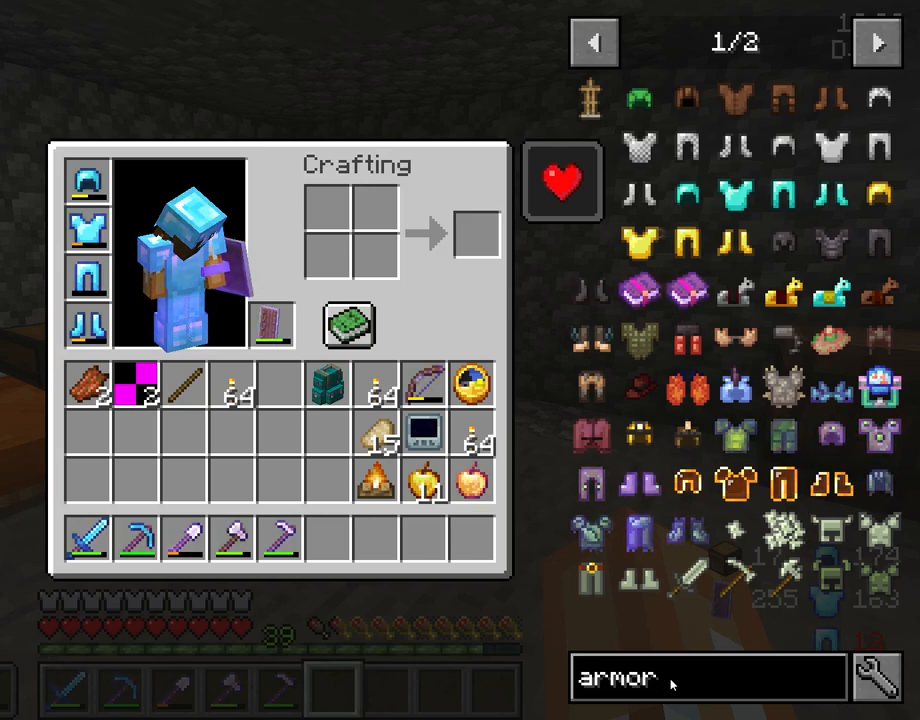
{"keys": [], "mouse": [], "mouse_move": "still", "events": []}
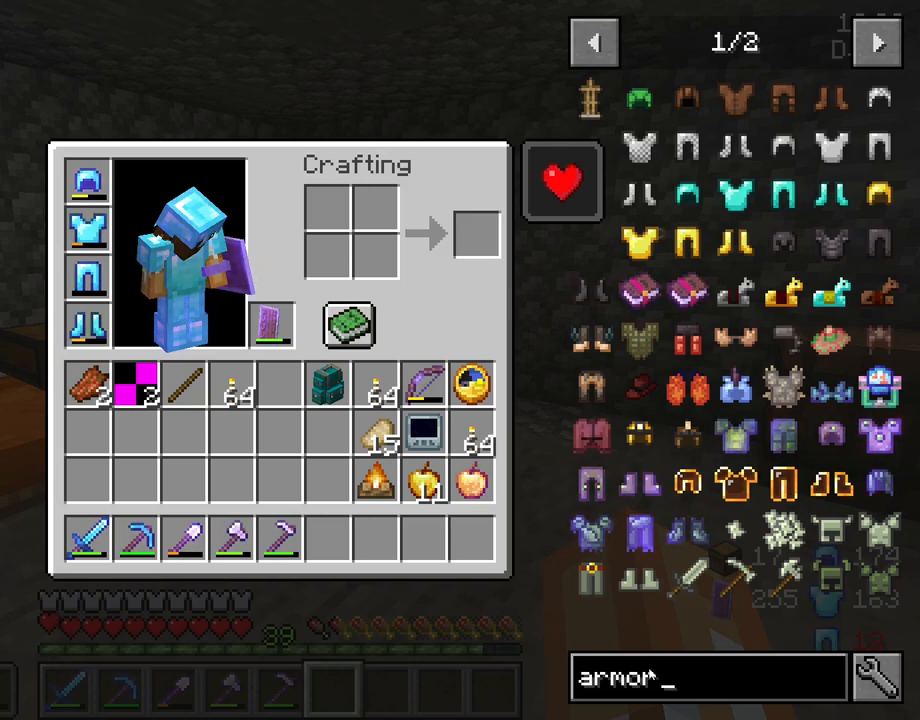
{"keys": [], "mouse": [], "mouse_move": "left", "events": []}